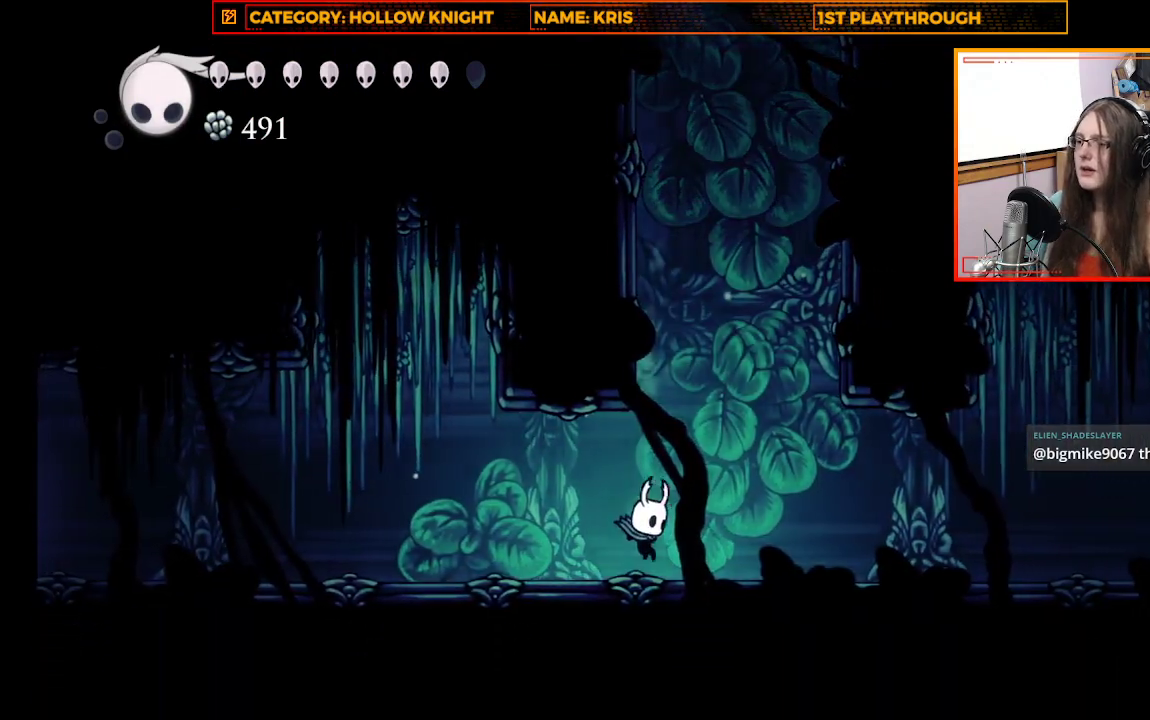
Gameplay with a controller (Xbox layout); each line is a JSON object with the inputs held at the frame after it. "events" lists button and stick changes between this image and that frame as [ms after this image, input, new state], when the widget could be followed in between. Not read: R3 SHARE.
{"buttons": [], "left_stick": "center", "right_stick": "center", "events": [[200, "left_stick", "right"], [333, "left_stick", "center"]]}
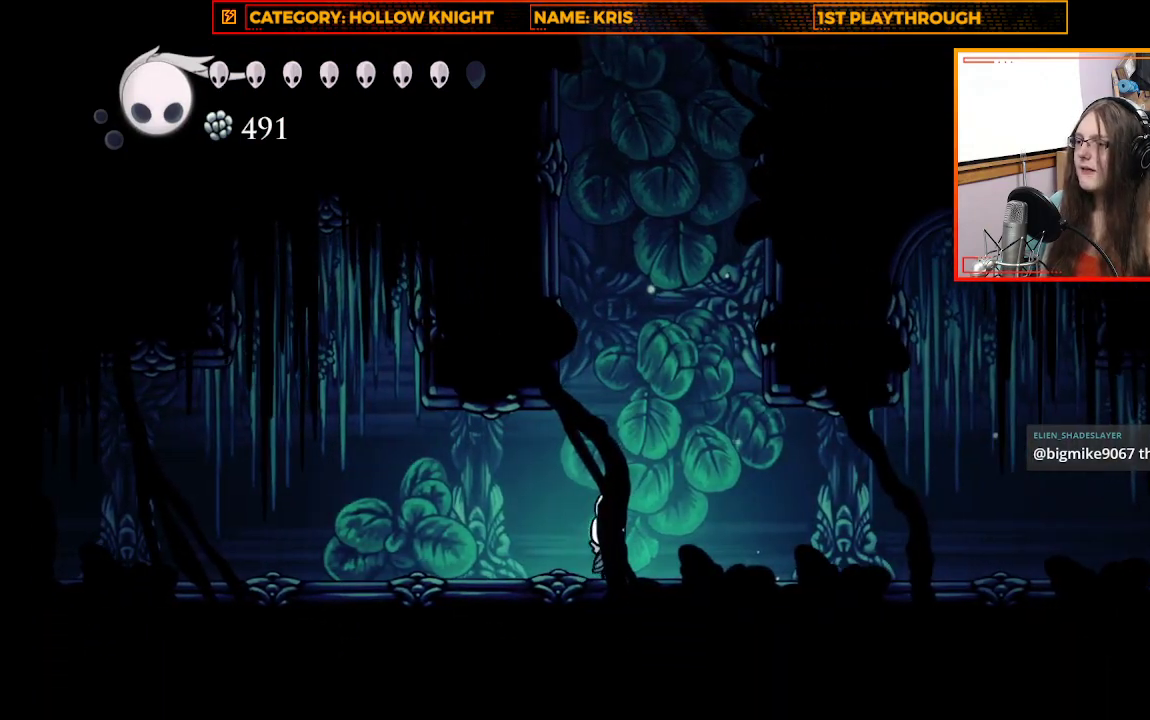
{"buttons": ["L1"], "left_stick": "center", "right_stick": "center", "events": [[133, "L1", "down"]]}
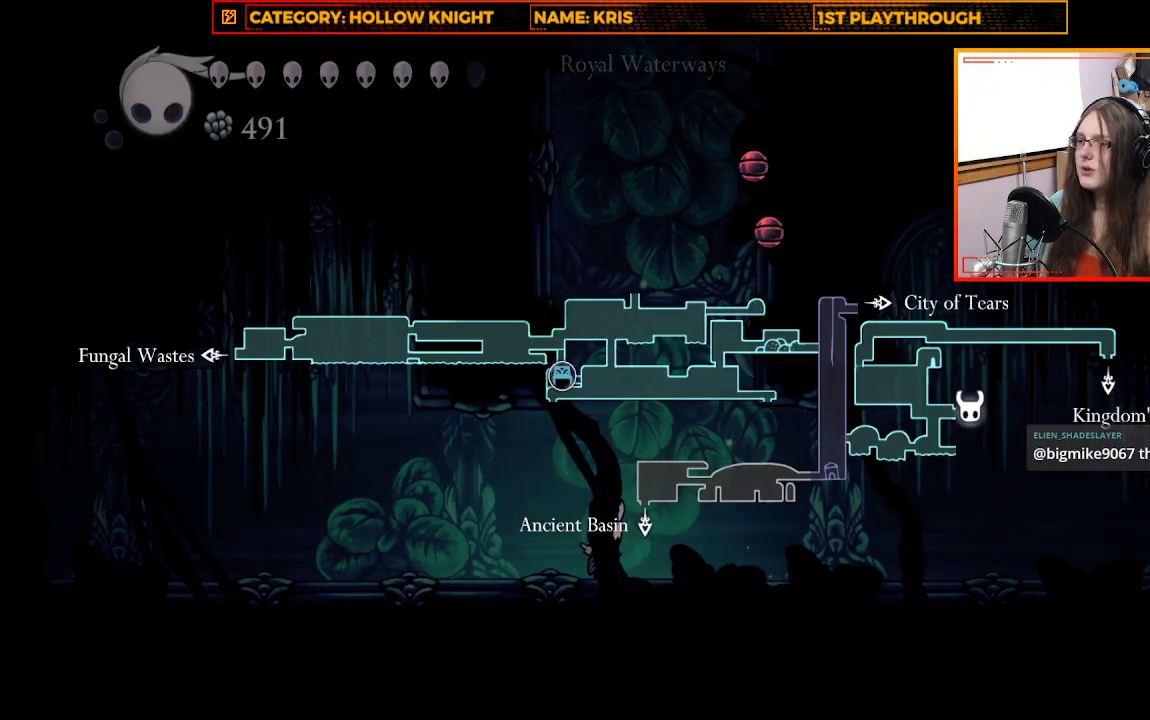
{"buttons": ["L1"], "left_stick": "center", "right_stick": "center", "events": []}
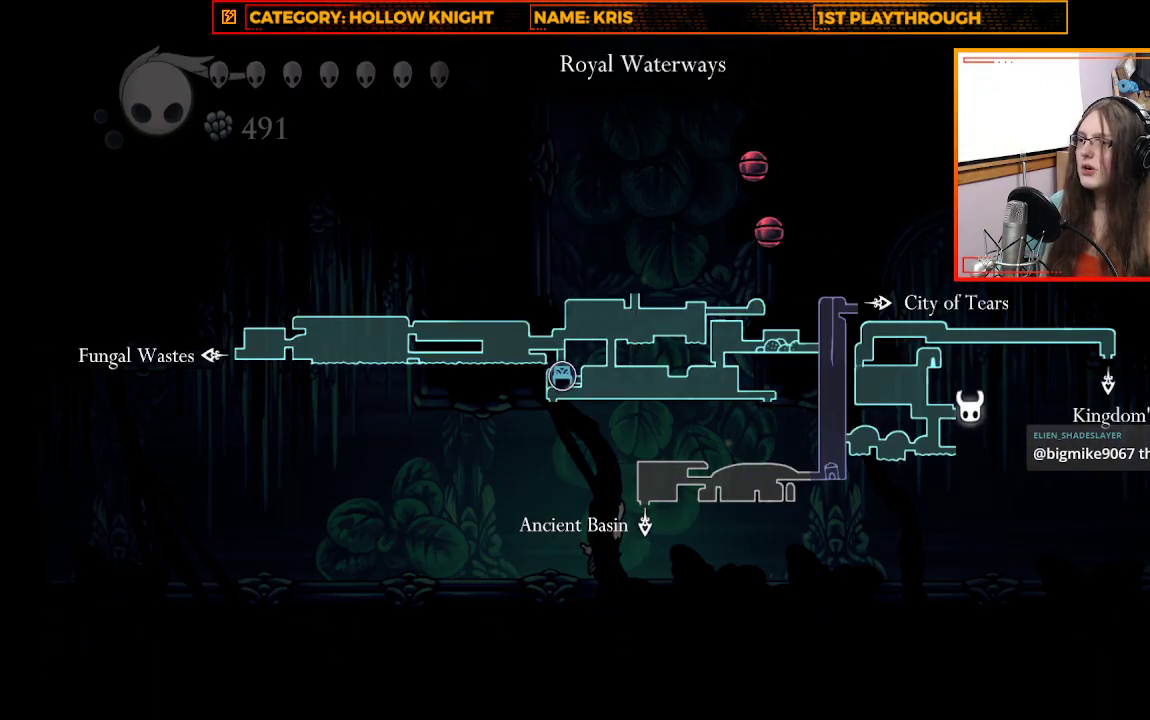
{"buttons": ["R2"], "left_stick": "up-left", "right_stick": "center", "events": [[100, "L1", "up"], [233, "left_stick", "up-left"], [433, "R2", "down"]]}
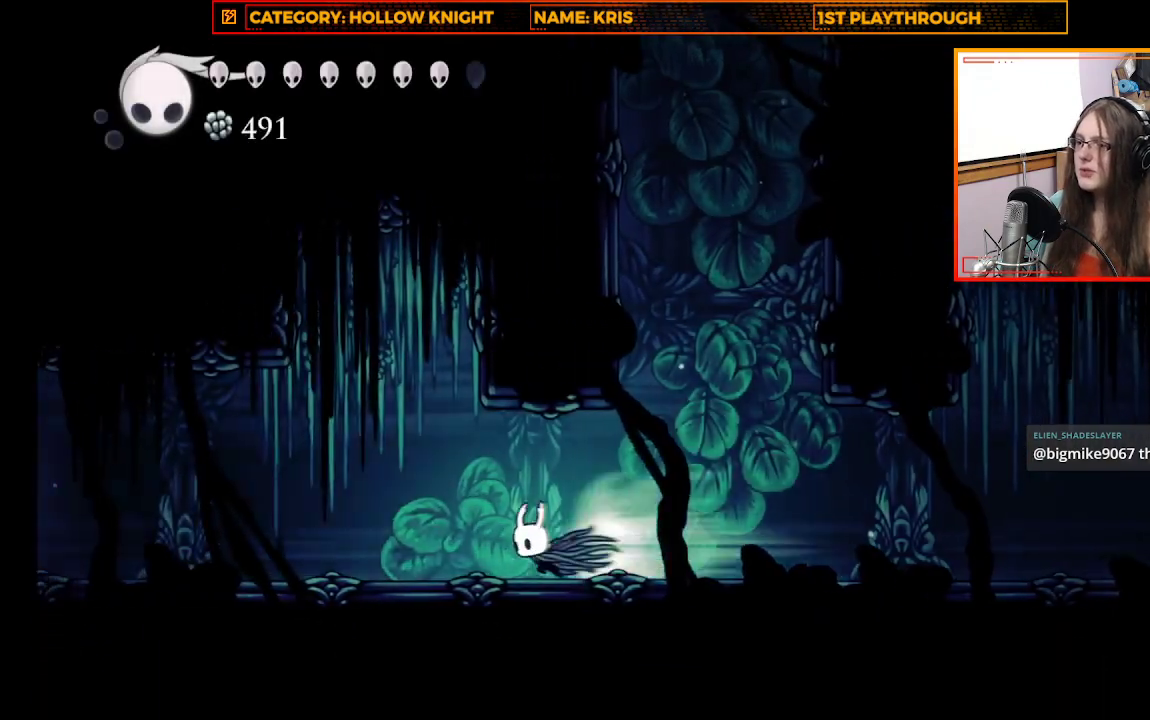
{"buttons": ["R2"], "left_stick": "up-left", "right_stick": "center", "events": [[167, "R2", "up"], [467, "R2", "down"]]}
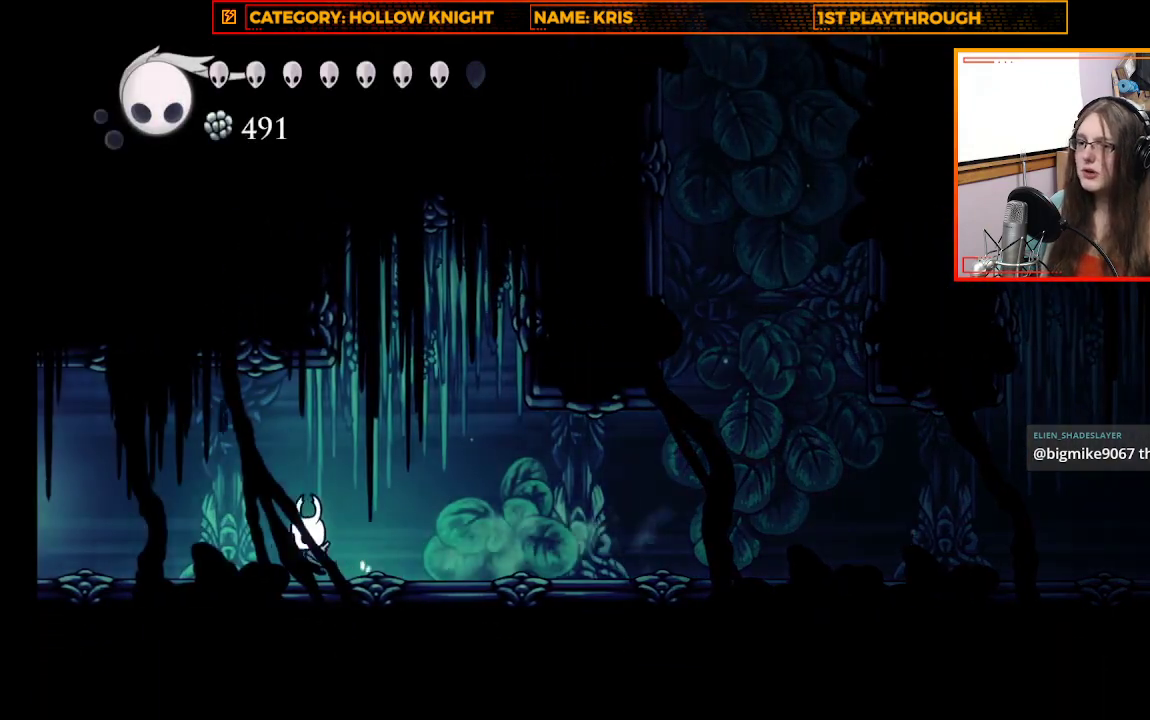
{"buttons": [], "left_stick": "up-left", "right_stick": "center", "events": [[167, "R2", "up"]]}
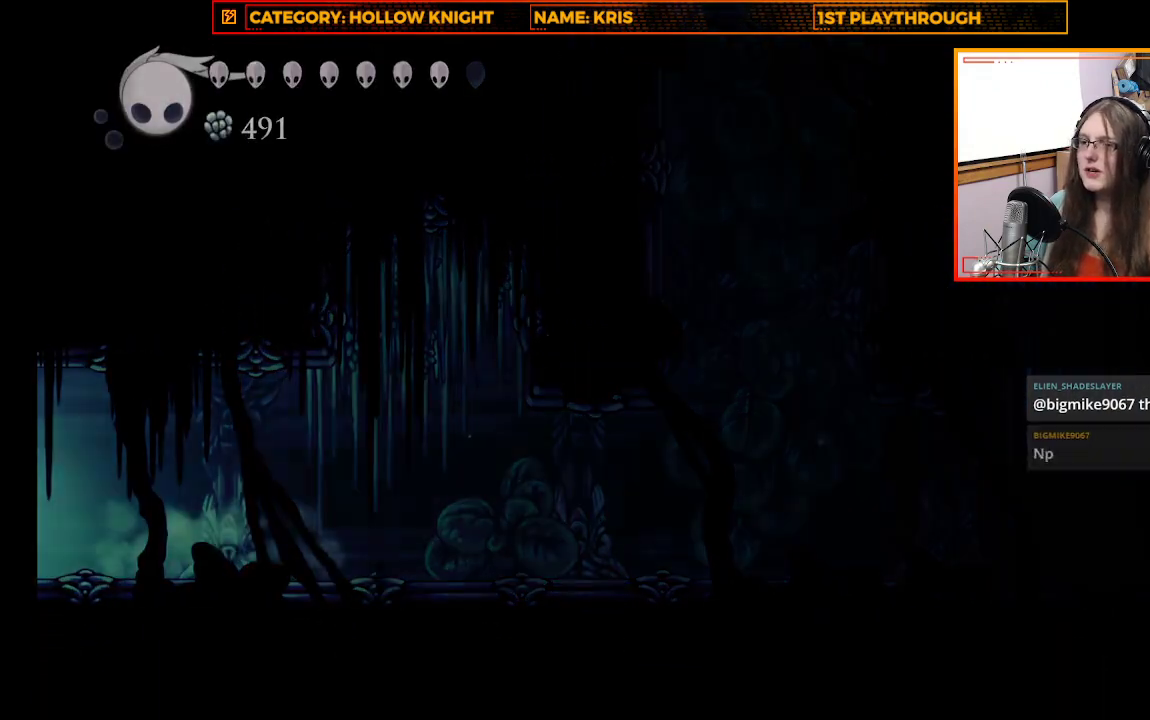
{"buttons": [], "left_stick": "up-left", "right_stick": "center", "events": []}
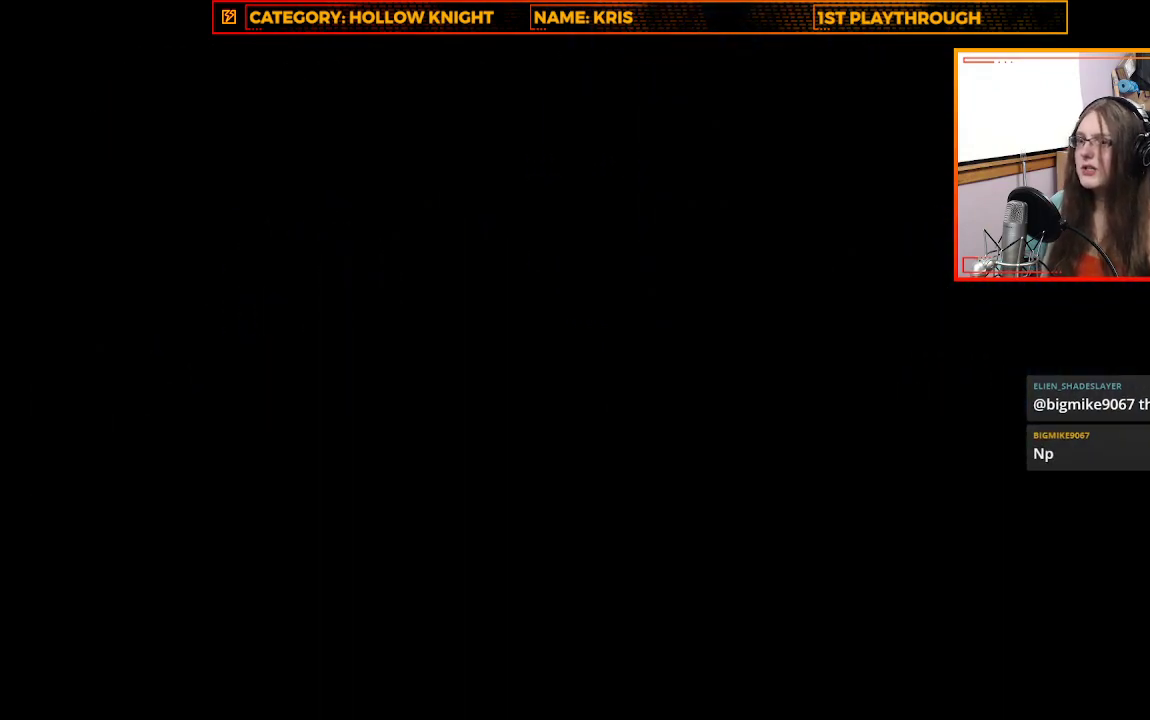
{"buttons": [], "left_stick": "center", "right_stick": "center", "events": [[67, "left_stick", "center"]]}
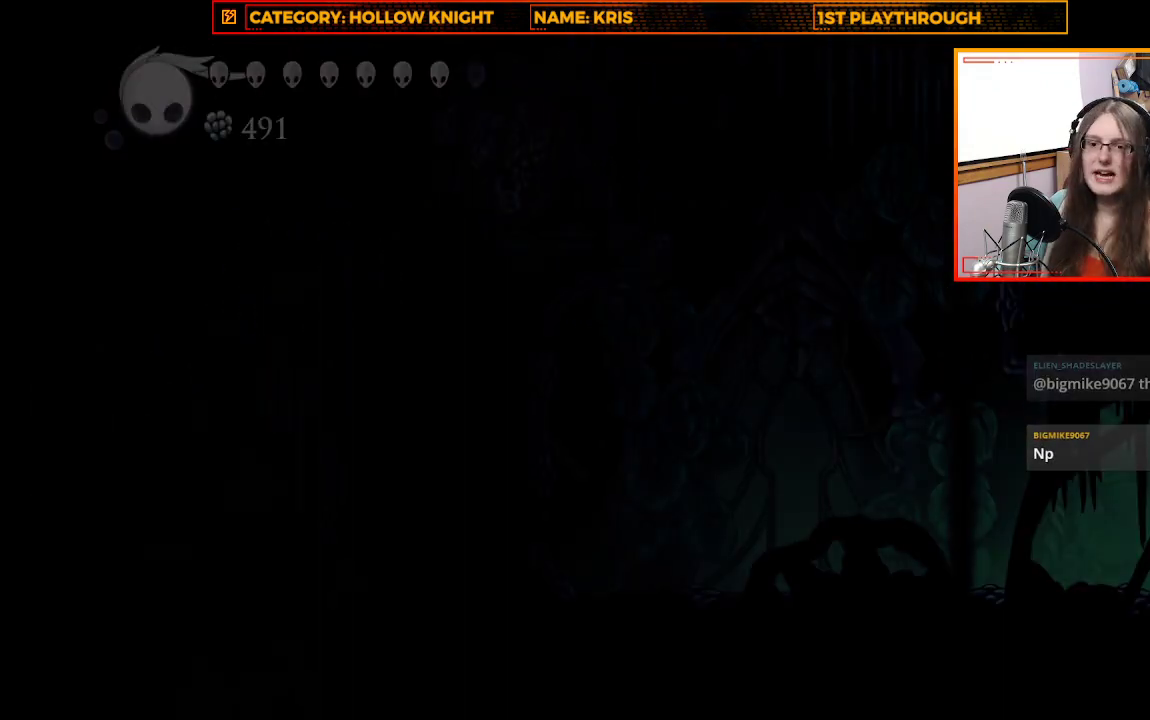
{"buttons": [], "left_stick": "up-left", "right_stick": "center", "events": [[233, "left_stick", "up-left"]]}
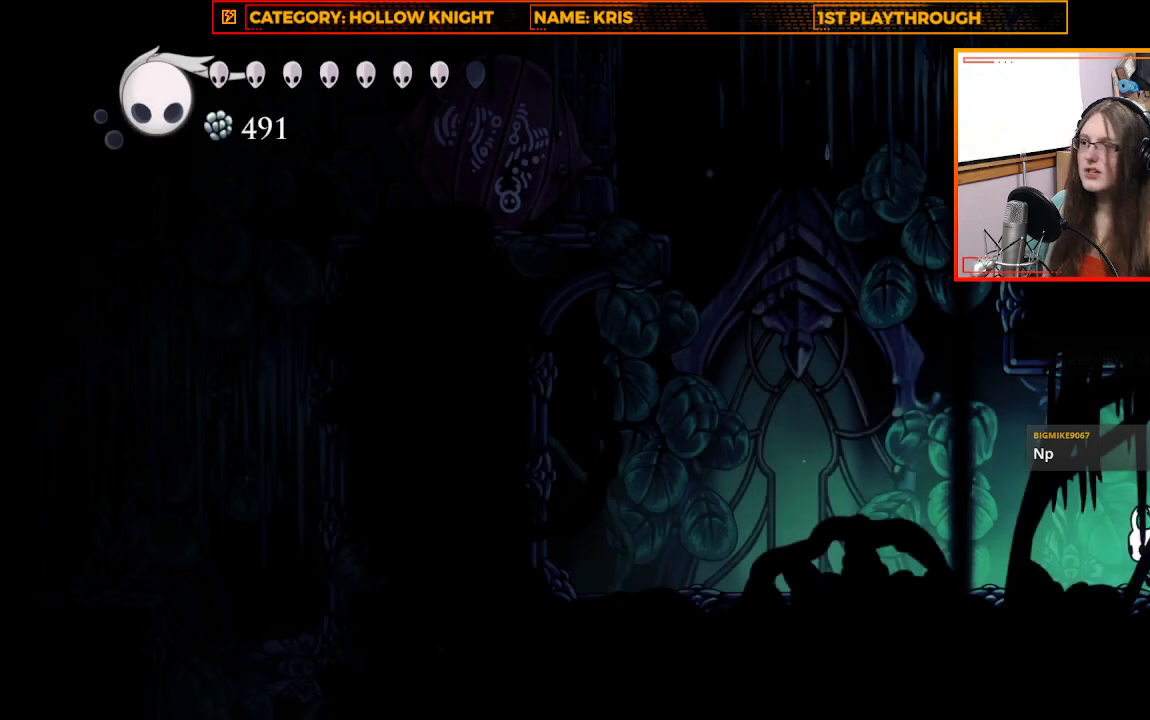
{"buttons": [], "left_stick": "up-left", "right_stick": "center", "events": [[100, "R2", "down"], [167, "L2", "down"], [233, "L2", "up"], [333, "R2", "up"]]}
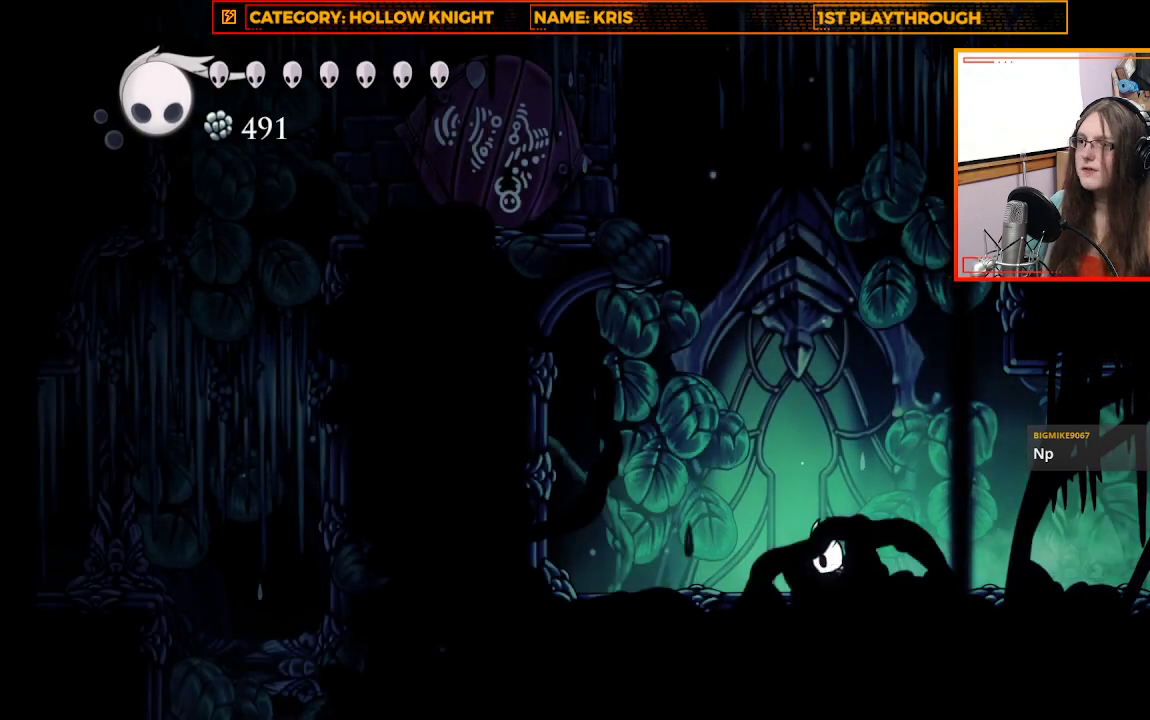
{"buttons": ["A"], "left_stick": "up-right", "right_stick": "center", "events": [[367, "A", "down"], [367, "left_stick", "up-right"]]}
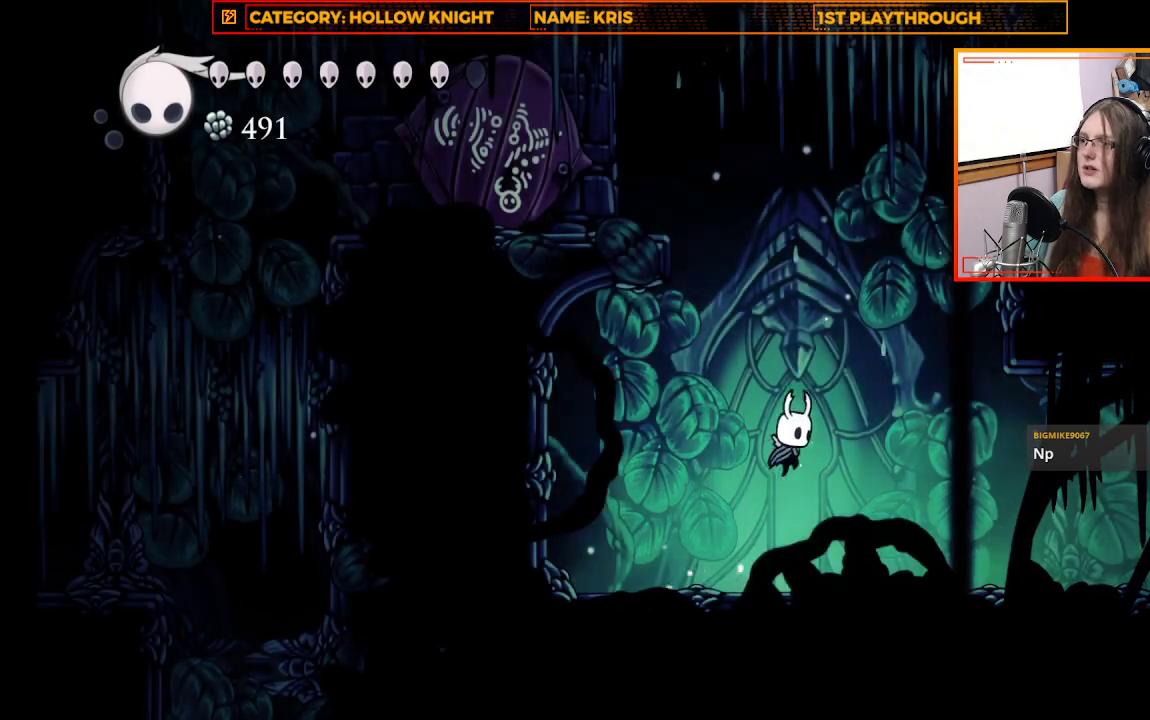
{"buttons": [], "left_stick": "left", "right_stick": "center", "events": [[100, "X", "down"], [167, "A", "up"], [167, "left_stick", "up-left"], [267, "X", "up"], [267, "left_stick", "left"]]}
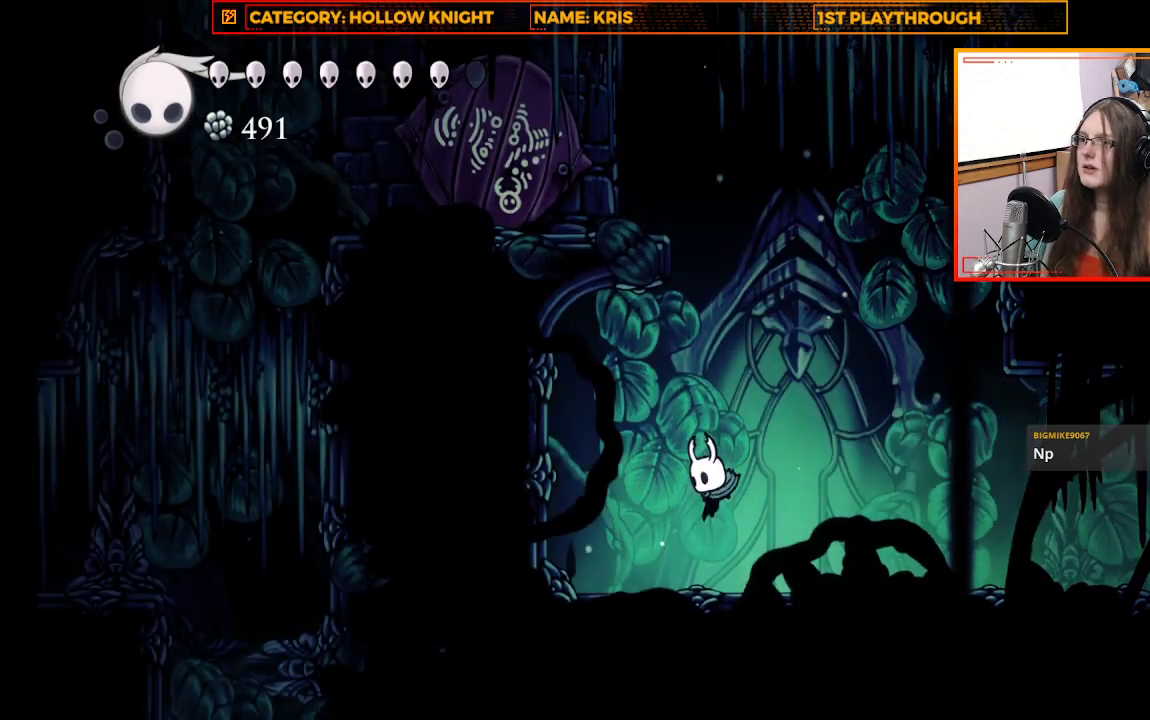
{"buttons": ["A"], "left_stick": "left", "right_stick": "center", "events": [[233, "A", "down"]]}
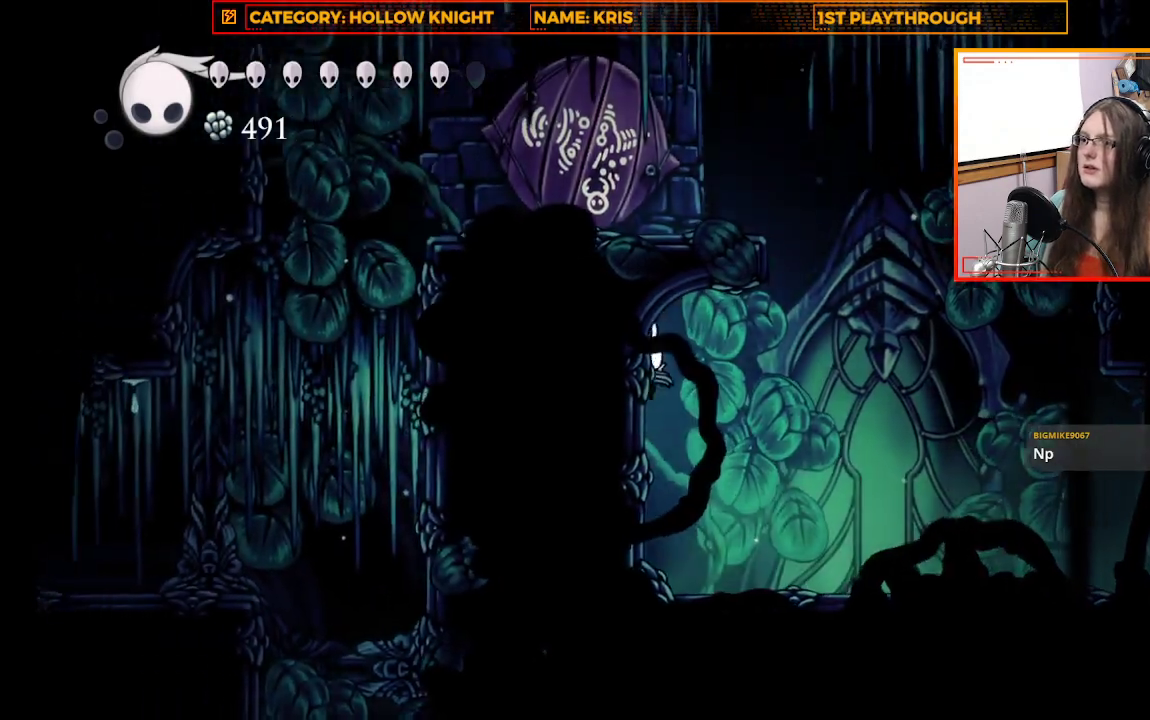
{"buttons": ["A"], "left_stick": "right", "right_stick": "center", "events": [[67, "A", "up"], [233, "A", "down"], [233, "left_stick", "right"]]}
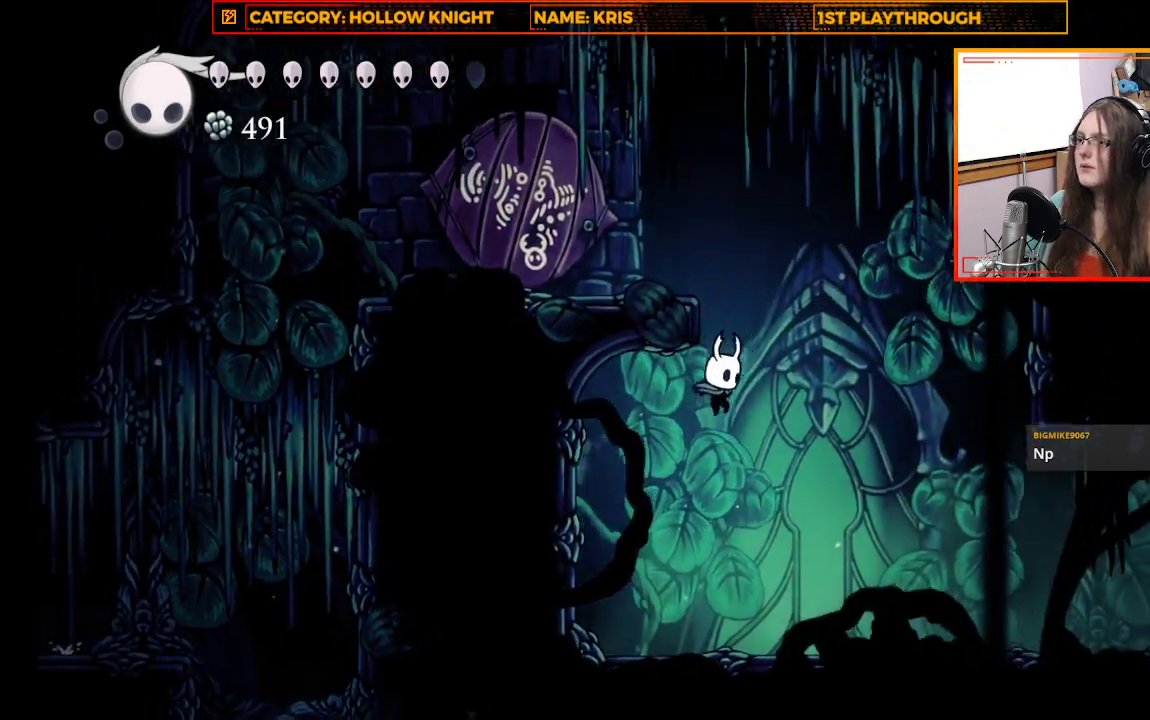
{"buttons": ["A"], "left_stick": "center", "right_stick": "center", "events": [[200, "left_stick", "up-left"], [267, "A", "up"], [433, "left_stick", "center"], [500, "A", "down"]]}
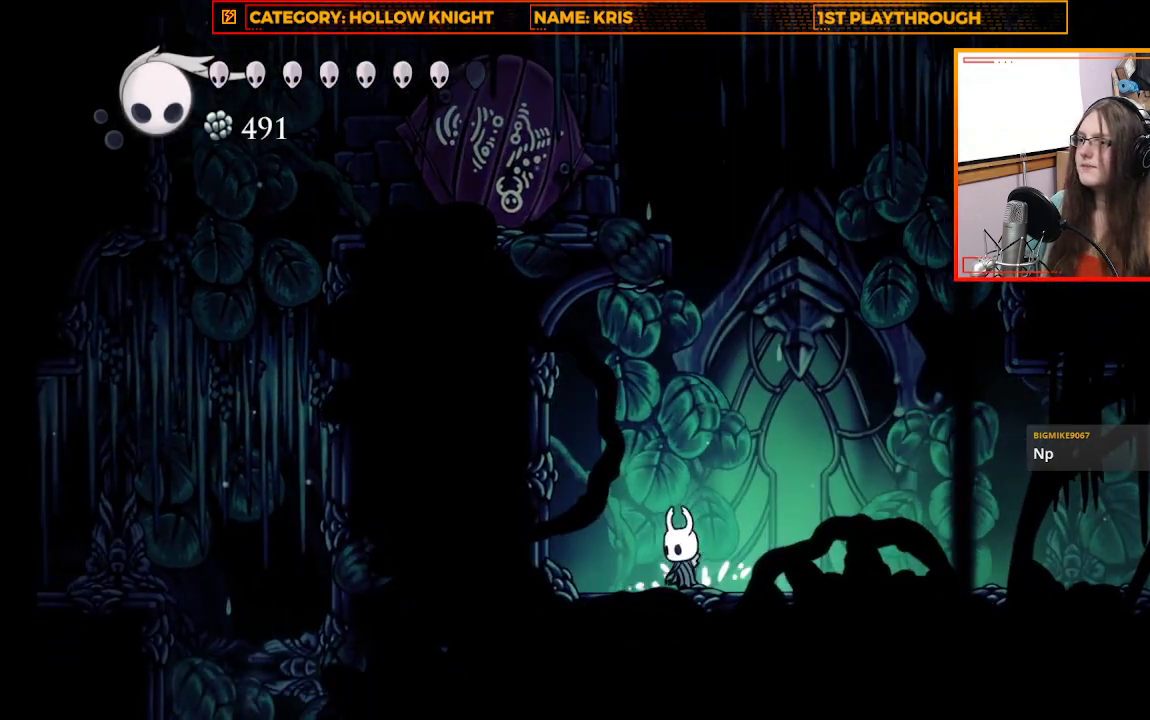
{"buttons": [], "left_stick": "center", "right_stick": "center", "events": [[300, "left_stick", "right"], [400, "A", "up"], [467, "left_stick", "center"]]}
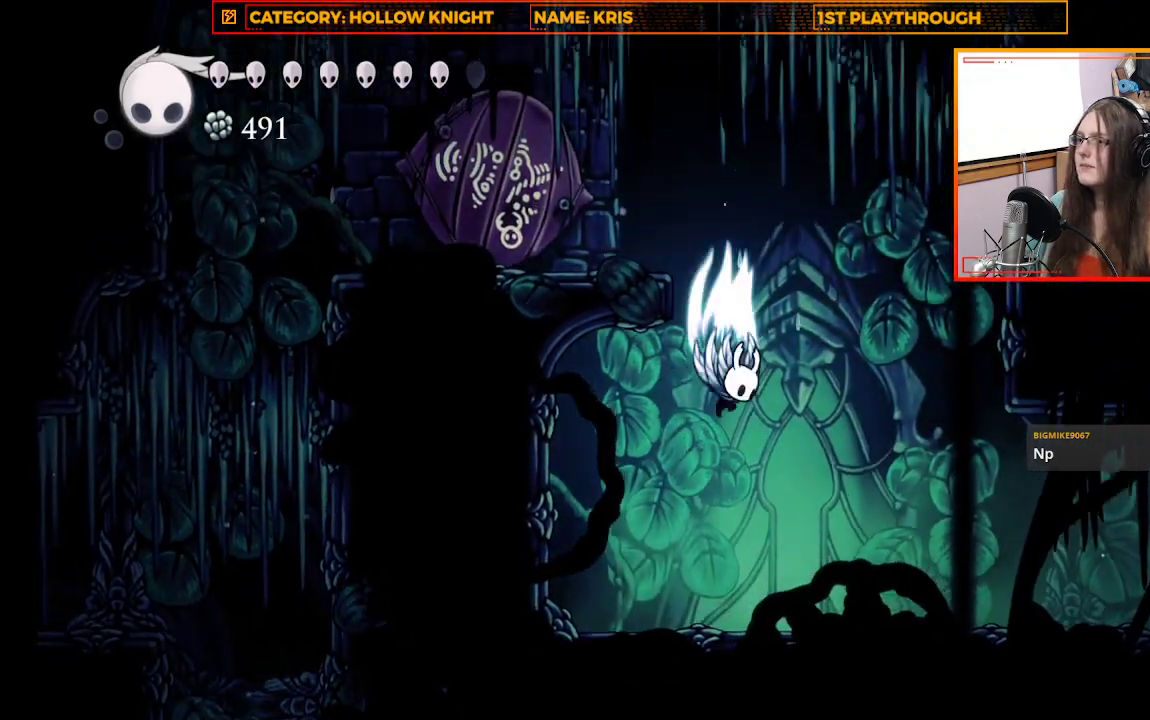
{"buttons": ["A"], "left_stick": "up-left", "right_stick": "center", "events": [[33, "A", "down"], [267, "left_stick", "up-left"]]}
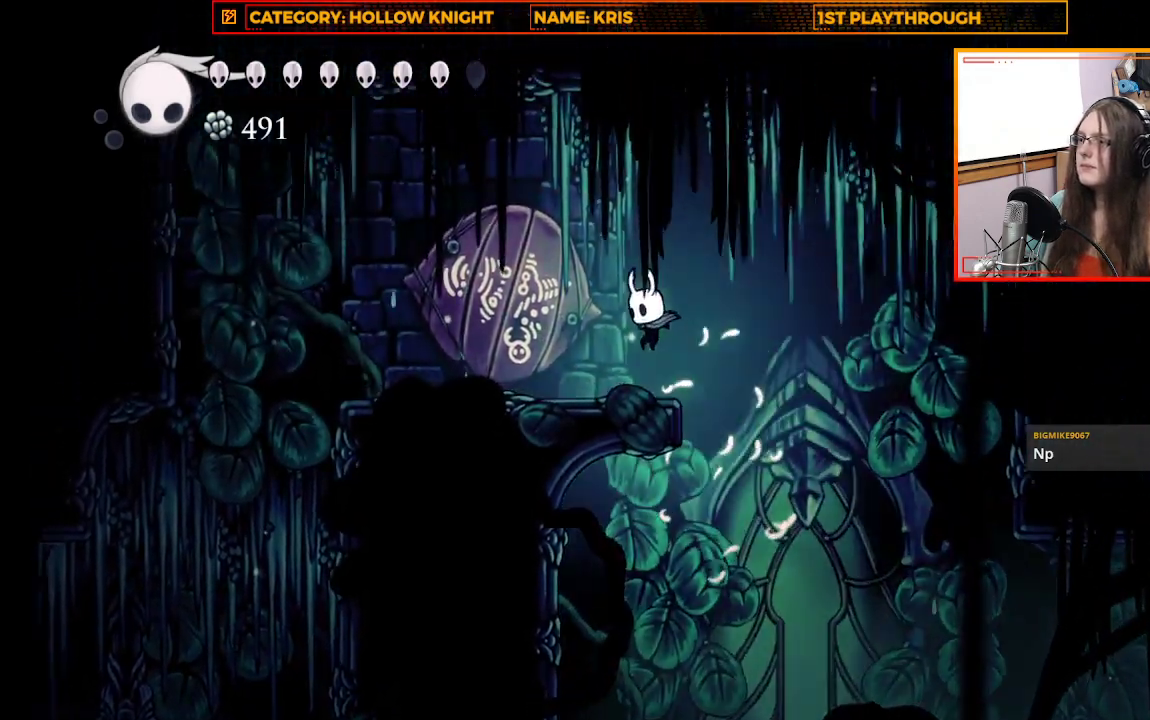
{"buttons": ["A"], "left_stick": "up-left", "right_stick": "center", "events": [[67, "A", "up"], [500, "A", "down"]]}
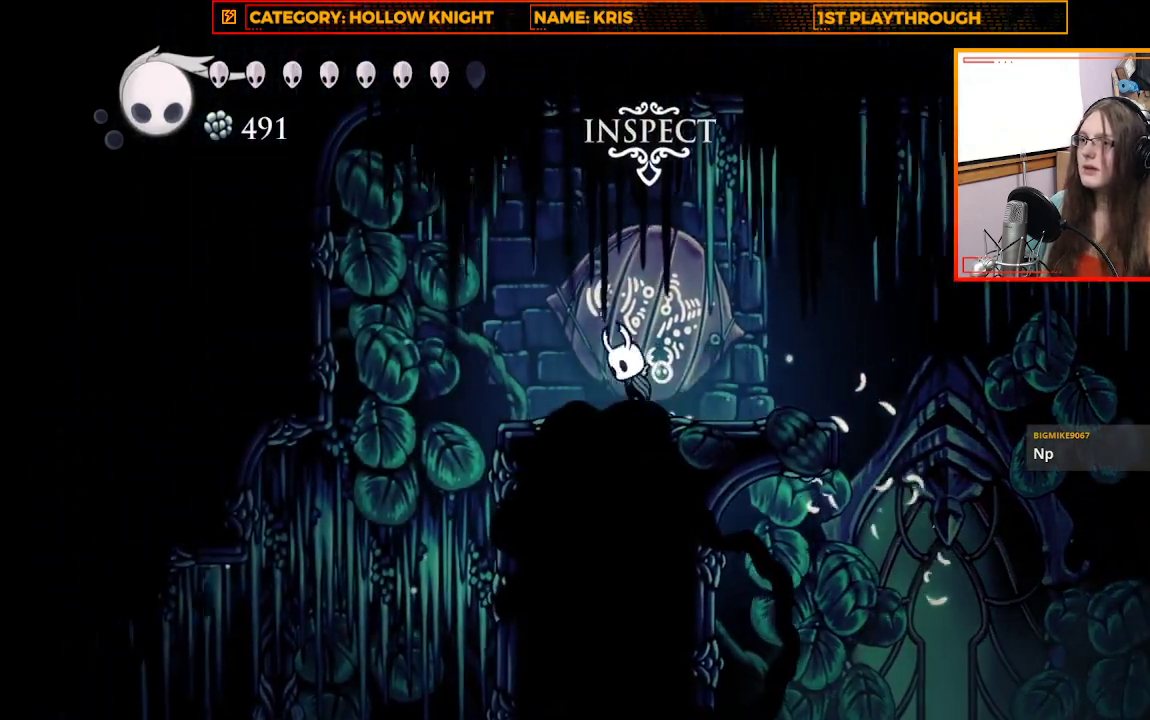
{"buttons": [], "left_stick": "up-left", "right_stick": "center", "events": [[167, "A", "up"]]}
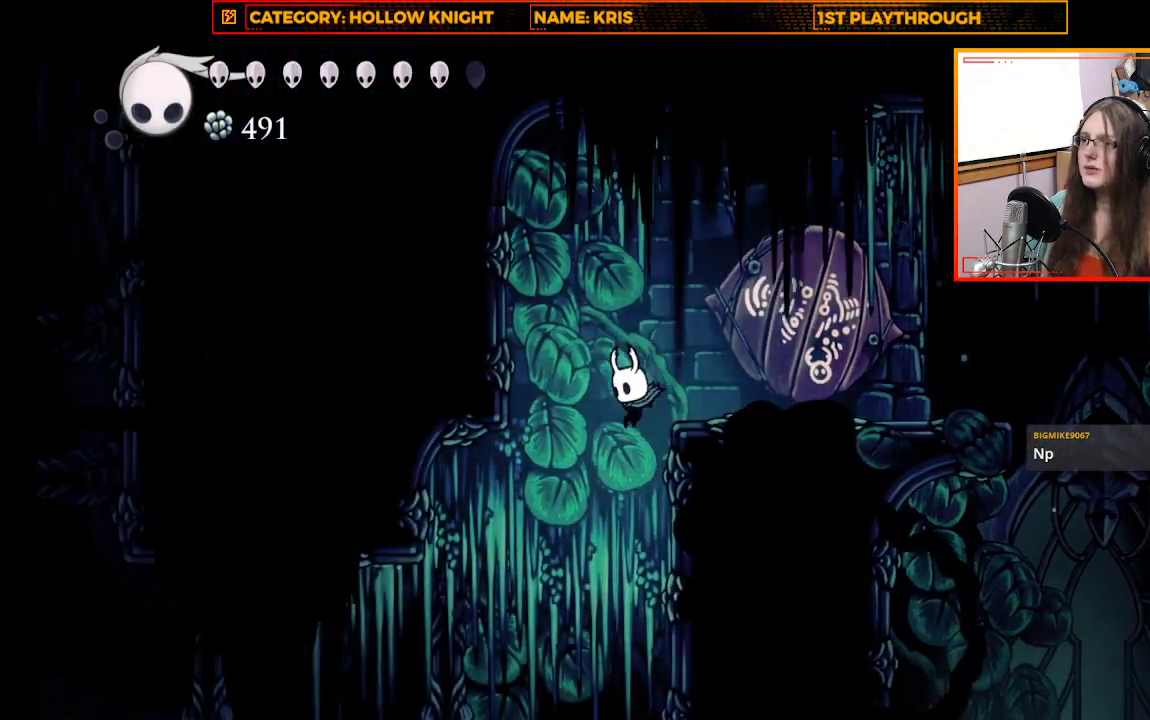
{"buttons": [], "left_stick": "up-left", "right_stick": "center", "events": [[167, "left_stick", "center"], [433, "left_stick", "up-left"]]}
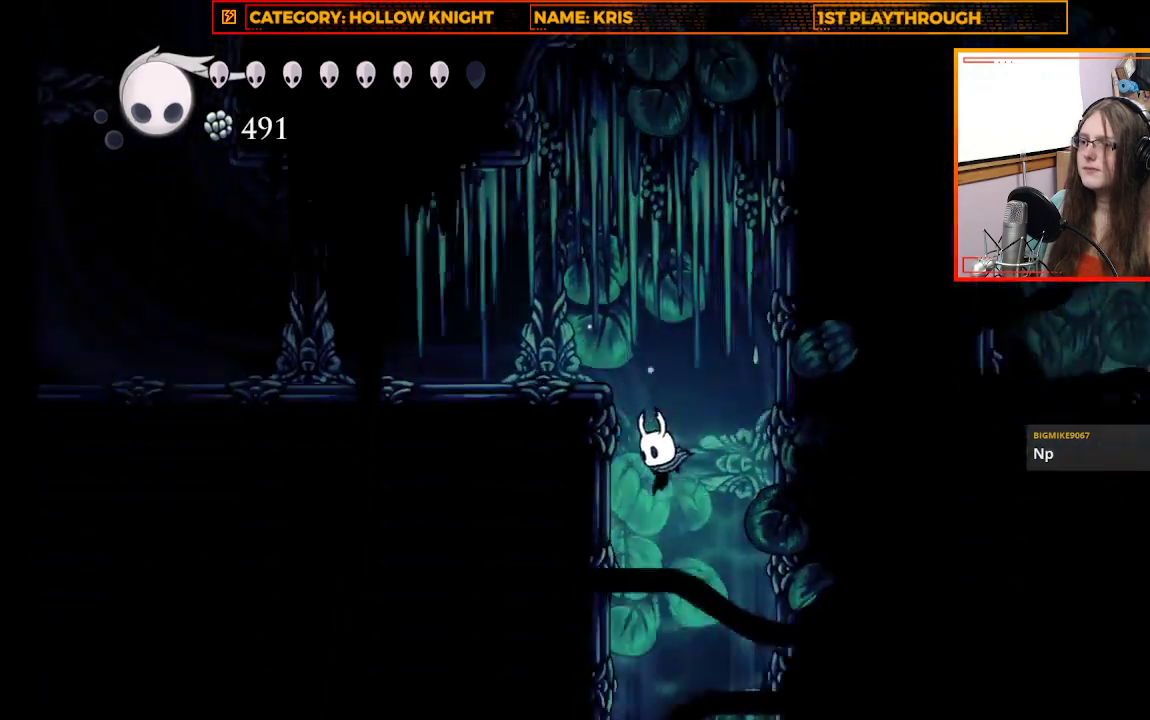
{"buttons": [], "left_stick": "center", "right_stick": "center", "events": [[433, "left_stick", "center"]]}
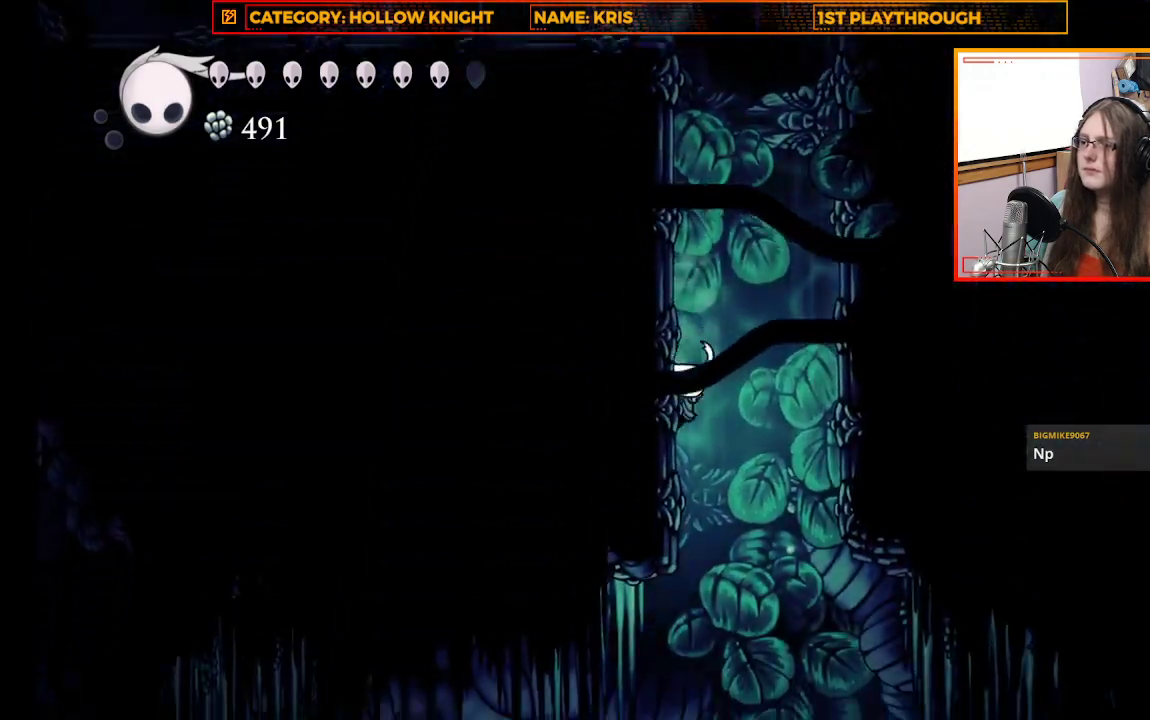
{"buttons": [], "left_stick": "center", "right_stick": "center", "events": []}
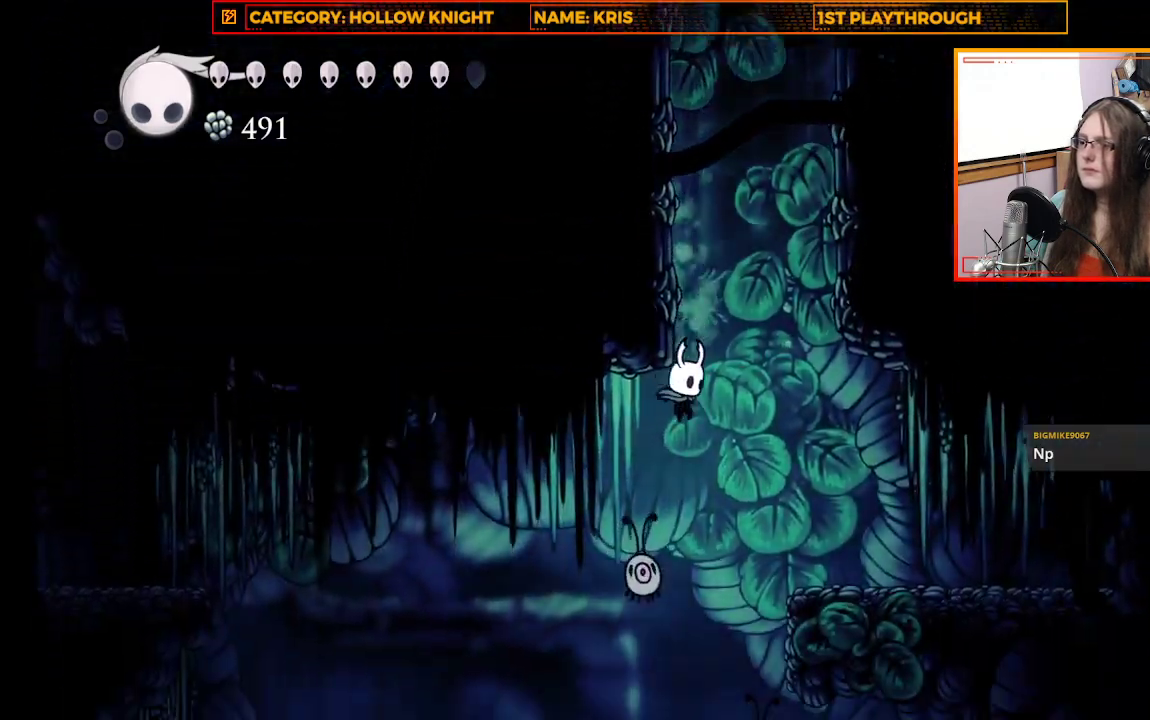
{"buttons": ["A"], "left_stick": "right", "right_stick": "center", "events": [[100, "left_stick", "right"], [167, "X", "down"], [433, "X", "up"], [500, "A", "down"]]}
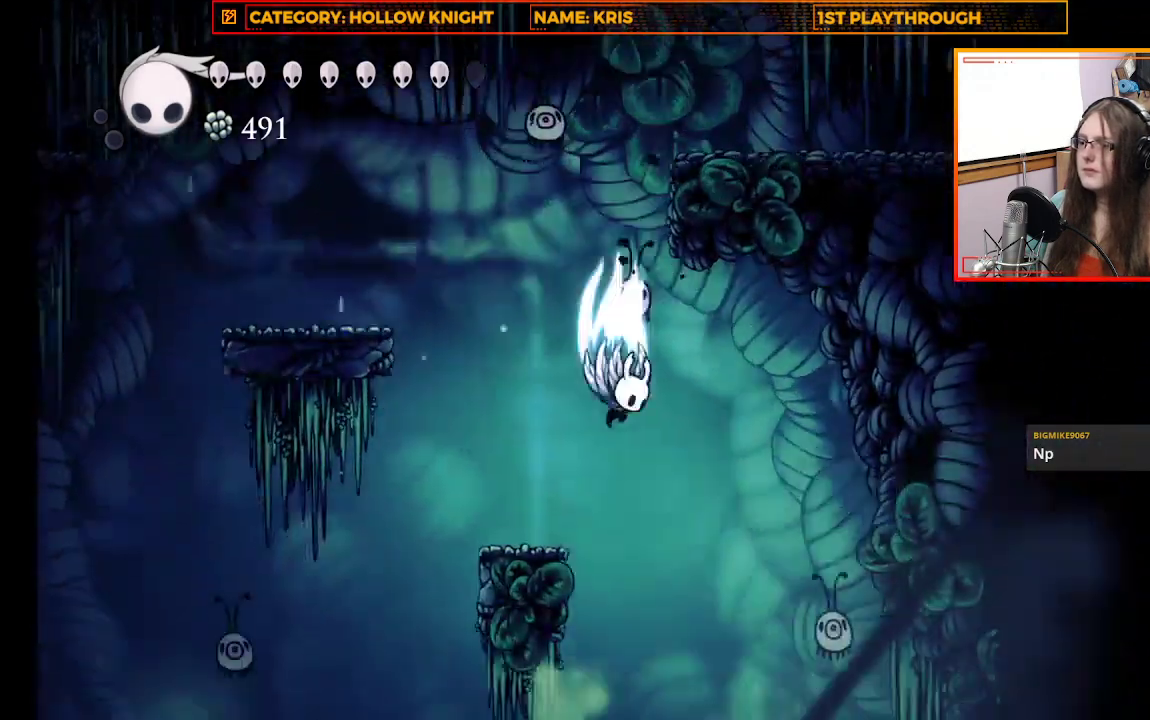
{"buttons": [], "left_stick": "up-left", "right_stick": "center", "events": [[433, "A", "up"], [433, "left_stick", "up"], [500, "left_stick", "up-left"]]}
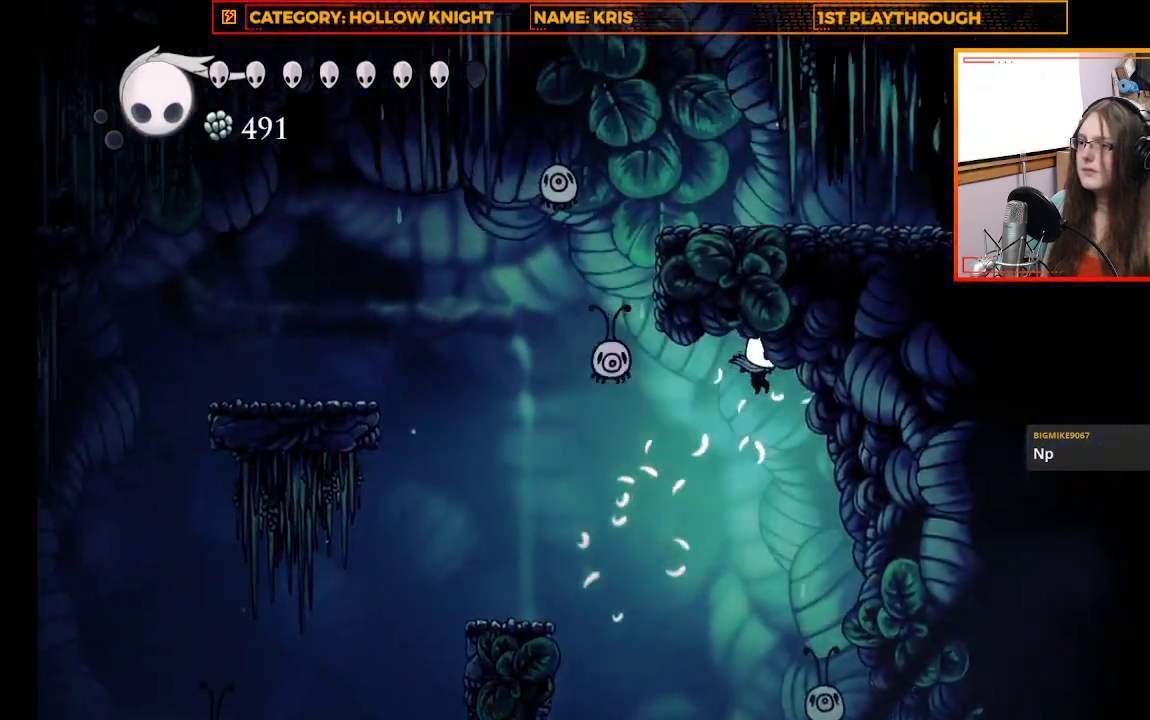
{"buttons": [], "left_stick": "up-left", "right_stick": "center", "events": []}
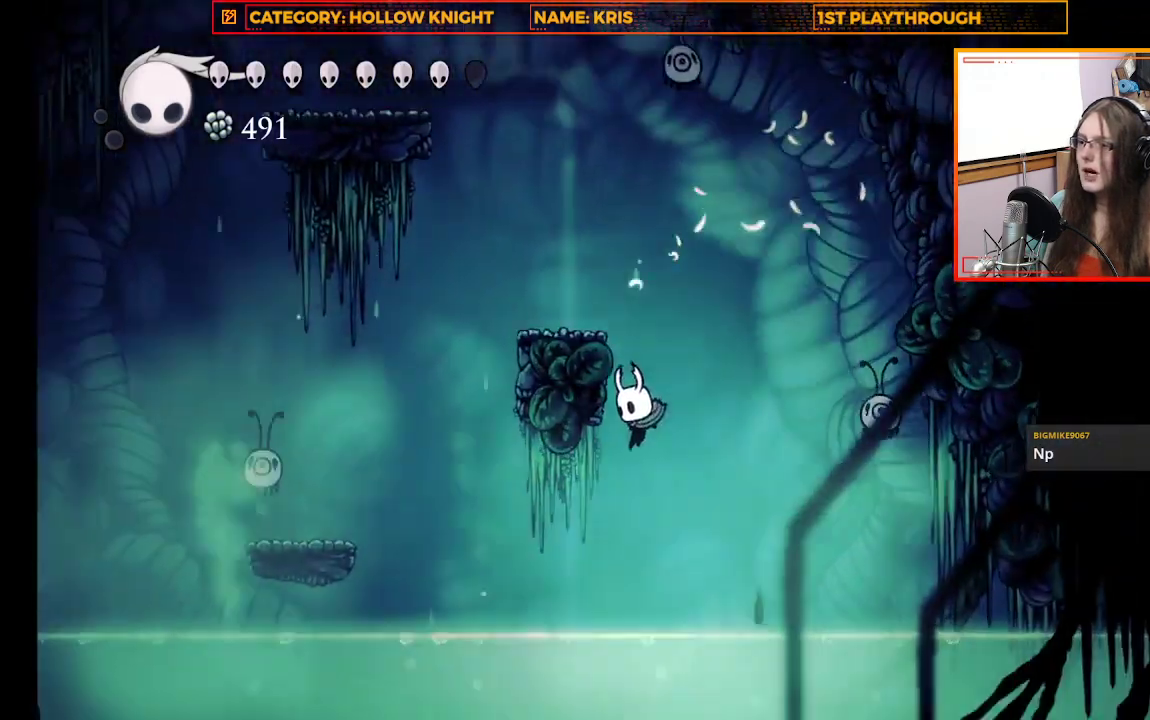
{"buttons": [], "left_stick": "up-right", "right_stick": "center", "events": [[100, "A", "down"], [133, "left_stick", "up-right"], [467, "A", "up"]]}
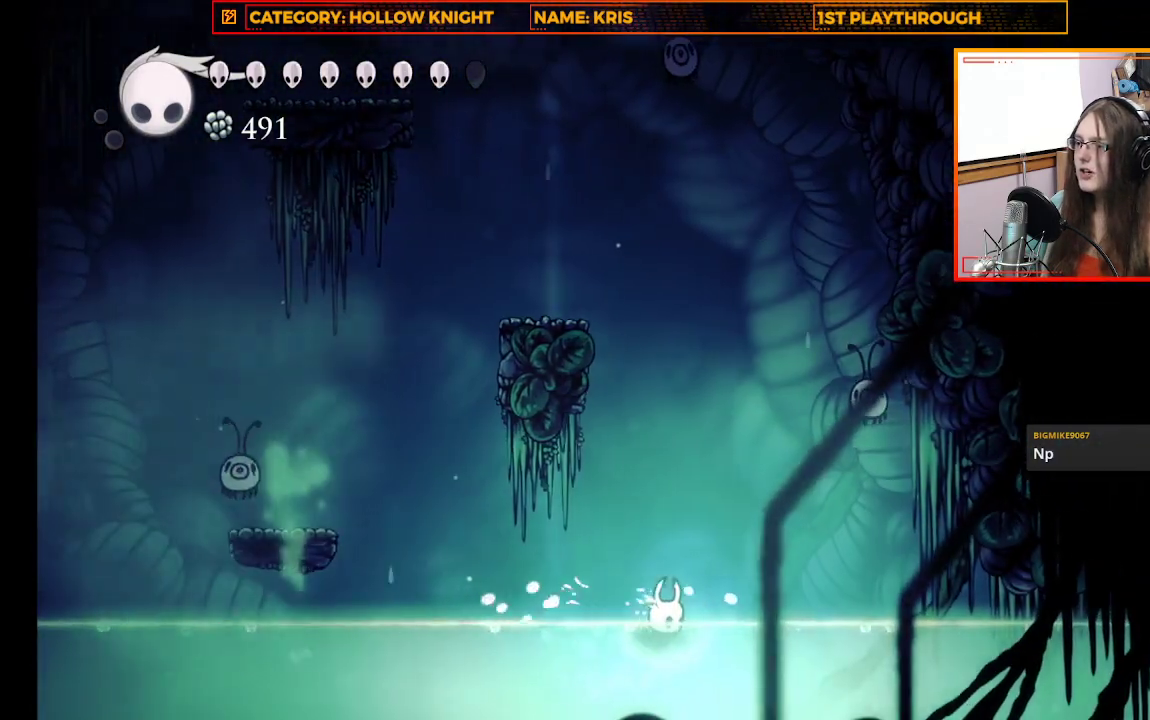
{"buttons": [], "left_stick": "right", "right_stick": "center", "events": [[167, "left_stick", "right"]]}
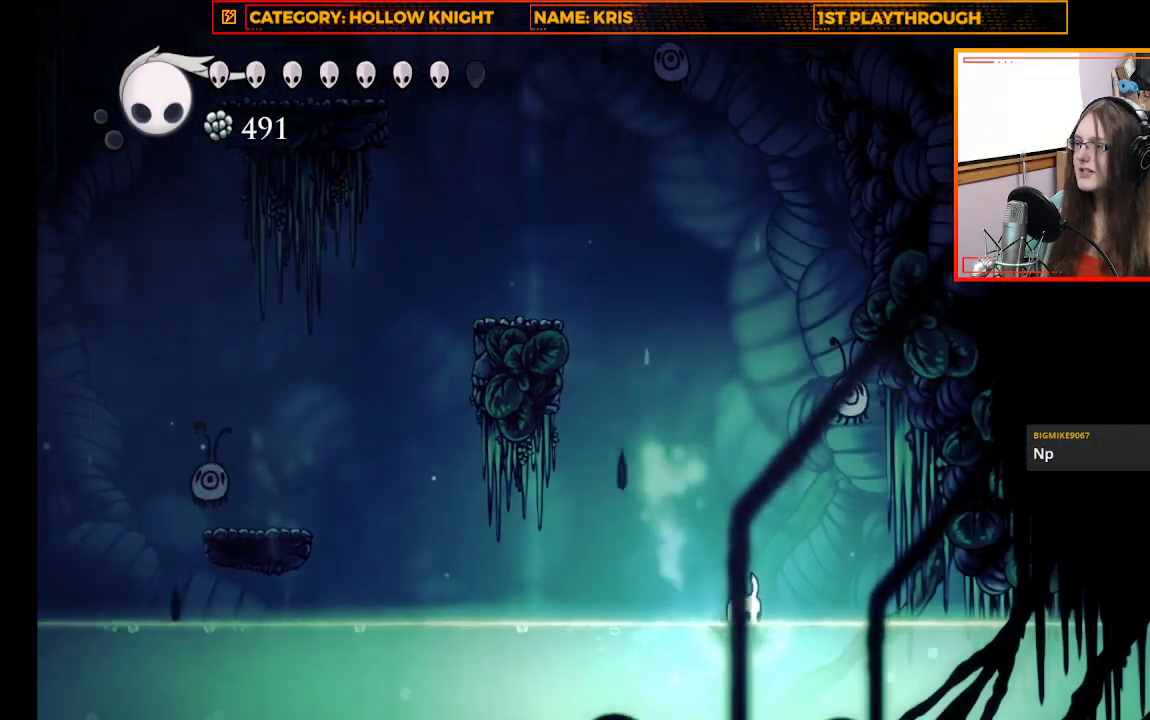
{"buttons": [], "left_stick": "right", "right_stick": "center", "events": [[133, "L2", "down"], [333, "L2", "up"]]}
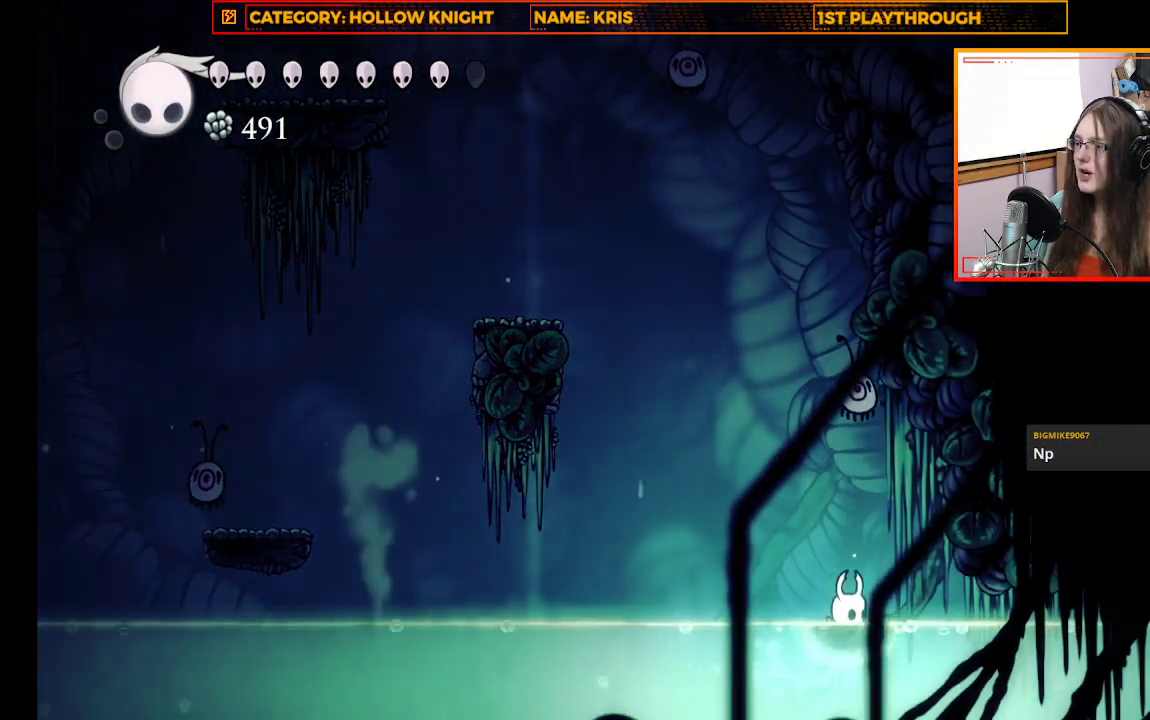
{"buttons": [], "left_stick": "right", "right_stick": "center", "events": []}
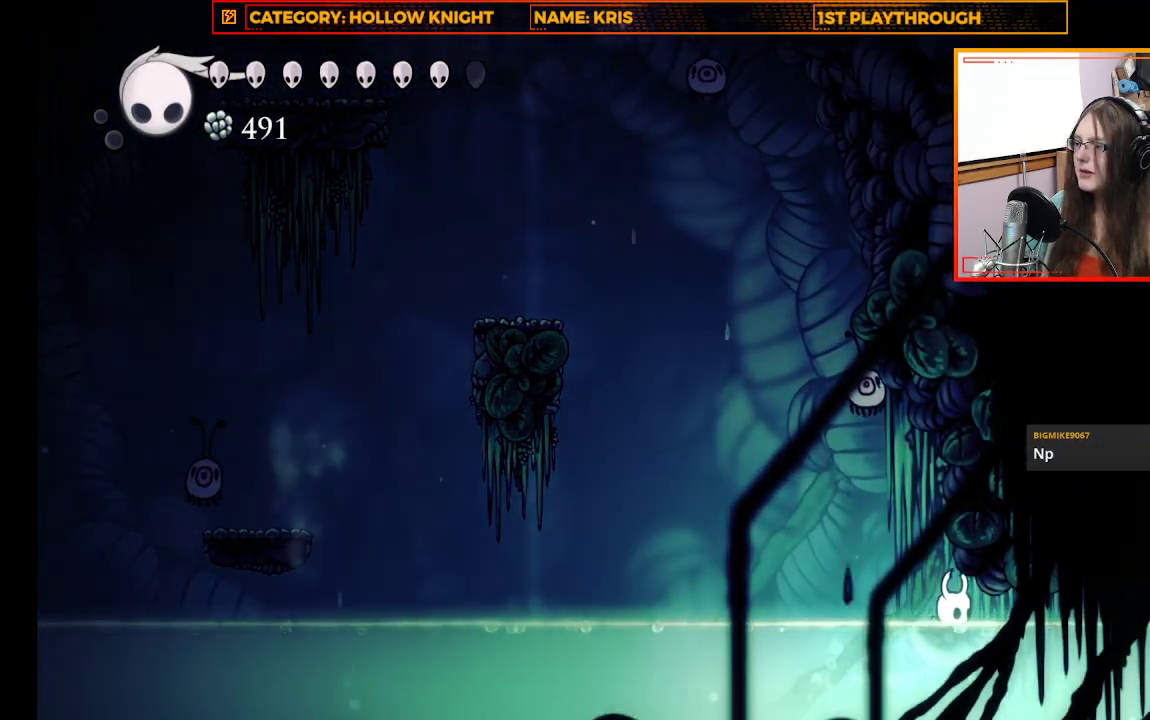
{"buttons": [], "left_stick": "right", "right_stick": "center", "events": []}
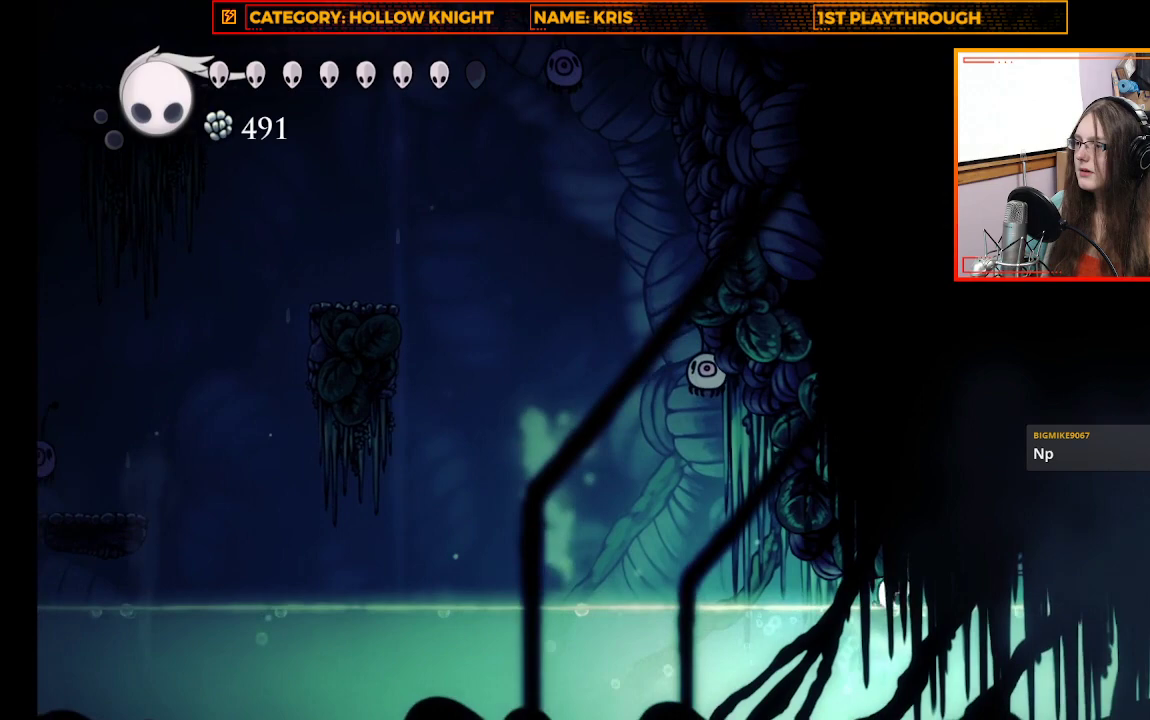
{"buttons": [], "left_stick": "right", "right_stick": "center", "events": []}